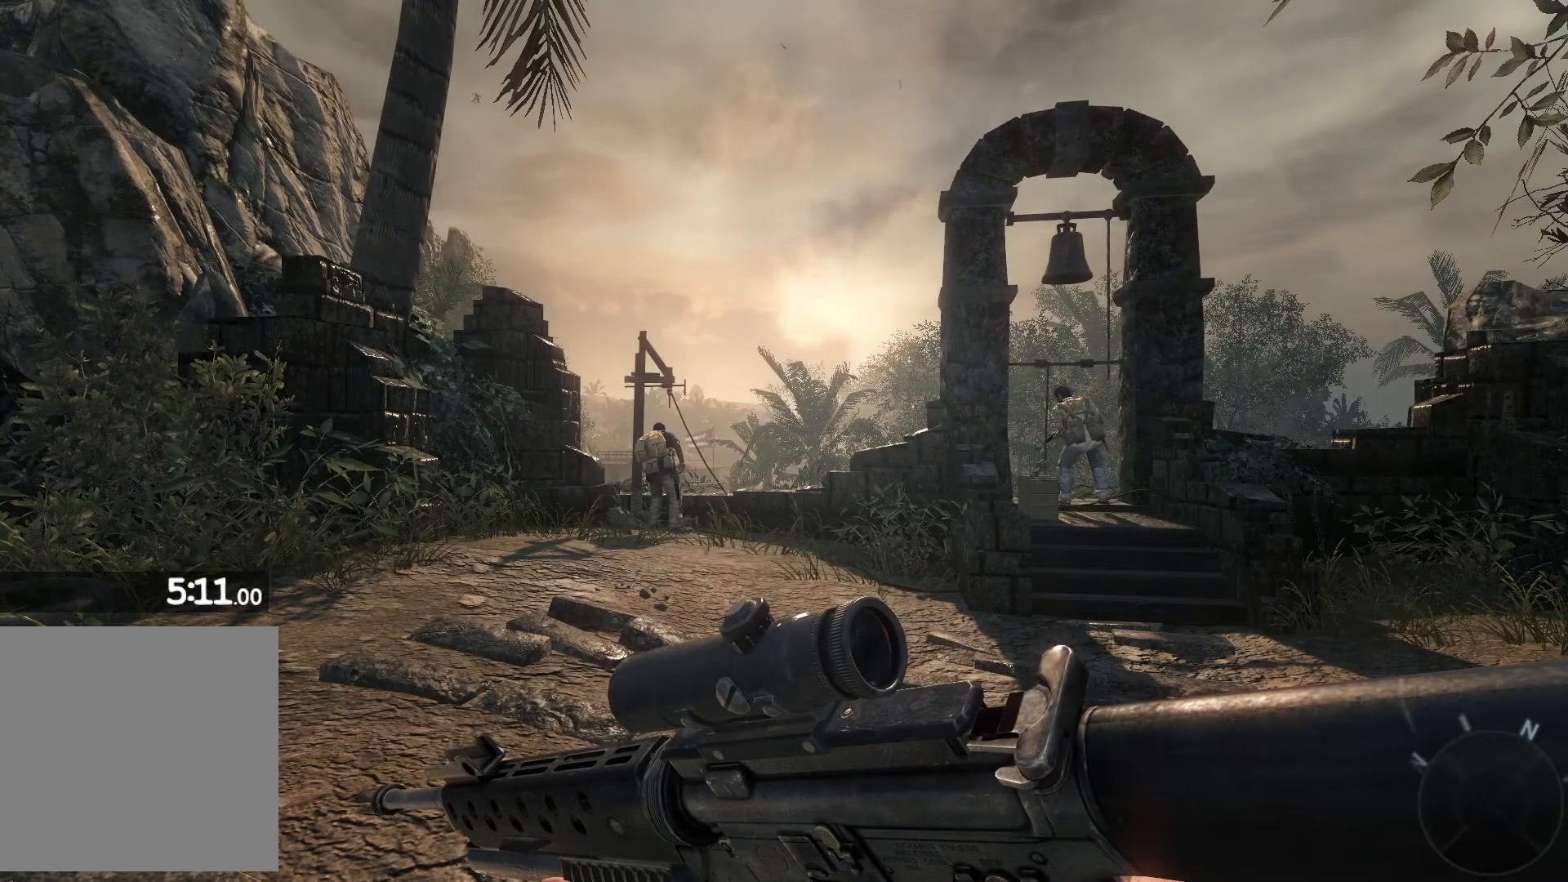
Gameplay with a controller (Xbox layout); each line is a JSON object with the inputs held at the frame after it. "events" lists button and stick changes between this image and that frame as [ms after this image, input, new state], when the widget could be followed in between.
{"buttons": [], "left_stick": "up", "right_stick": "down-right", "events": [[50, "left_stick", "up"], [100, "right_stick", "down-right"]]}
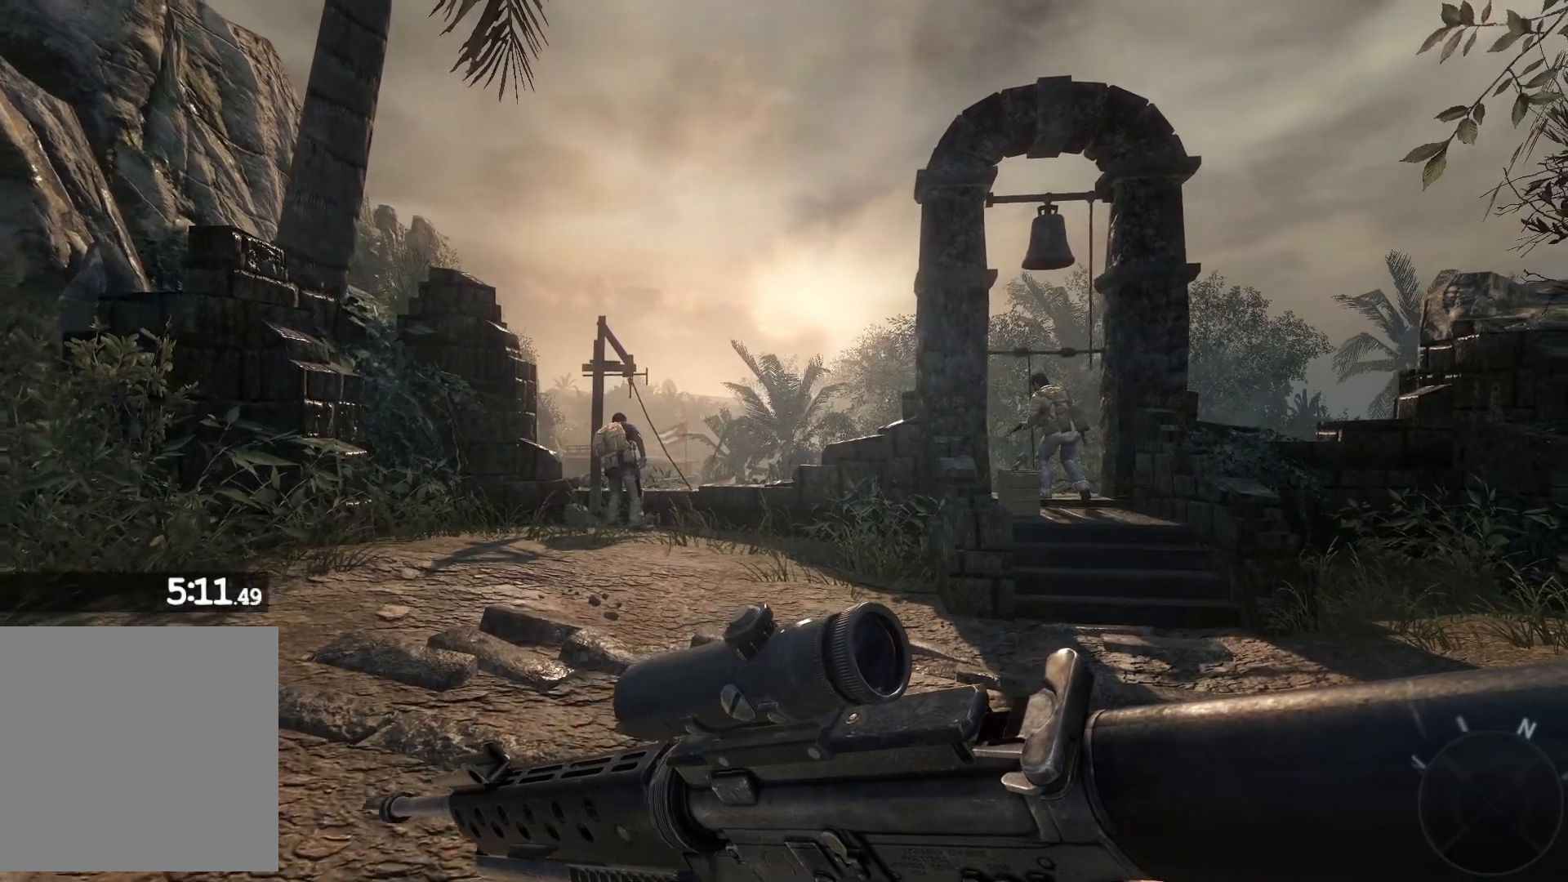
{"buttons": [], "left_stick": "up-right", "right_stick": "center", "events": [[100, "left_stick", "up-right"], [400, "right_stick", "center"]]}
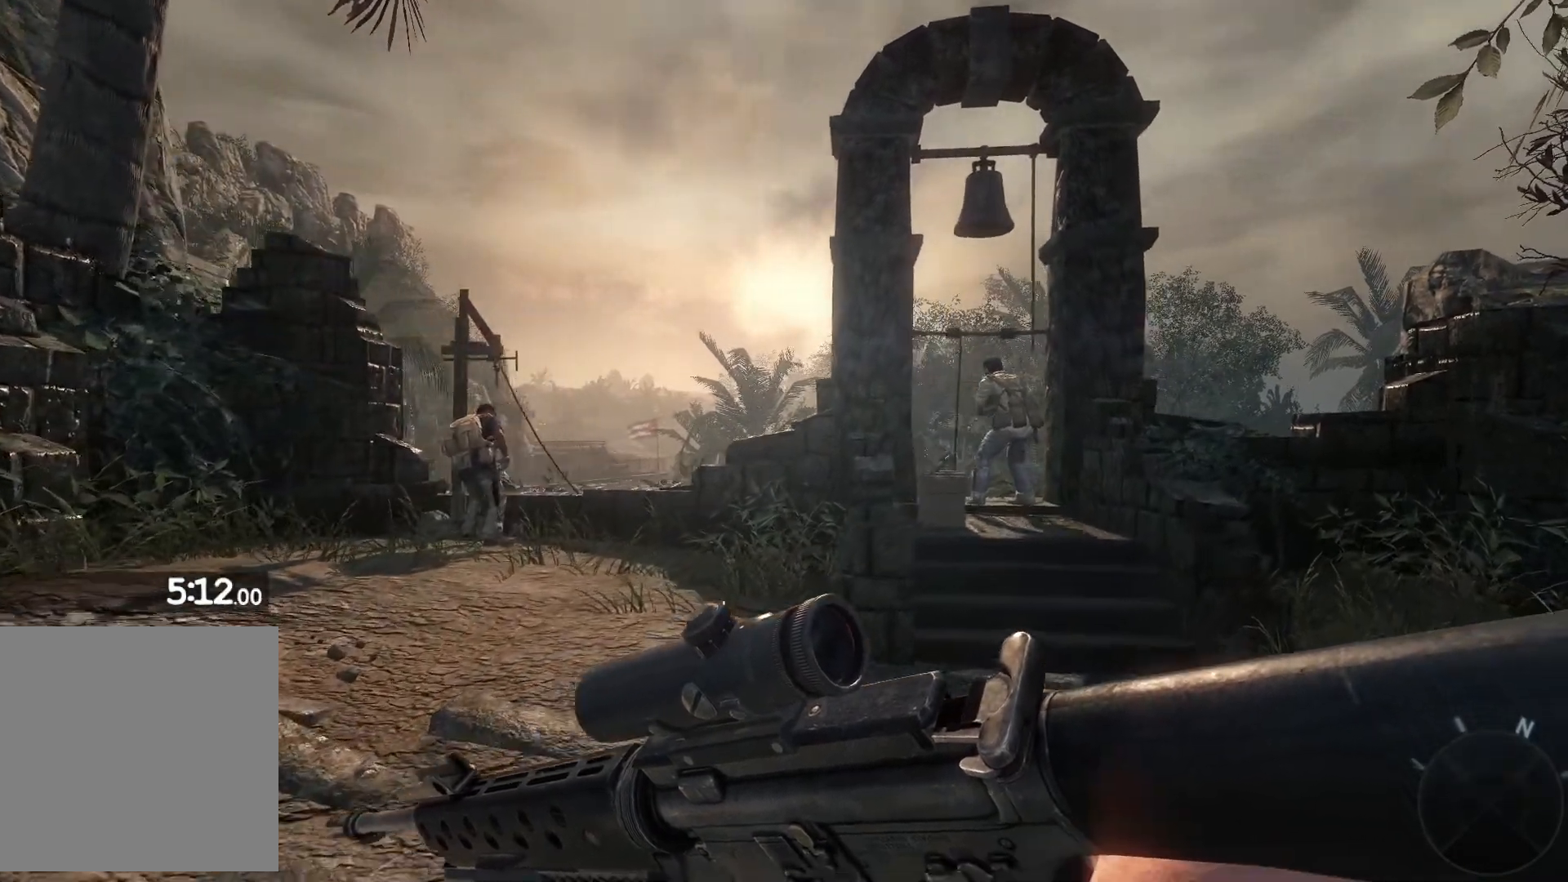
{"buttons": [], "left_stick": "up", "right_stick": "left", "events": [[250, "right_stick", "left"], [317, "left_stick", "up"]]}
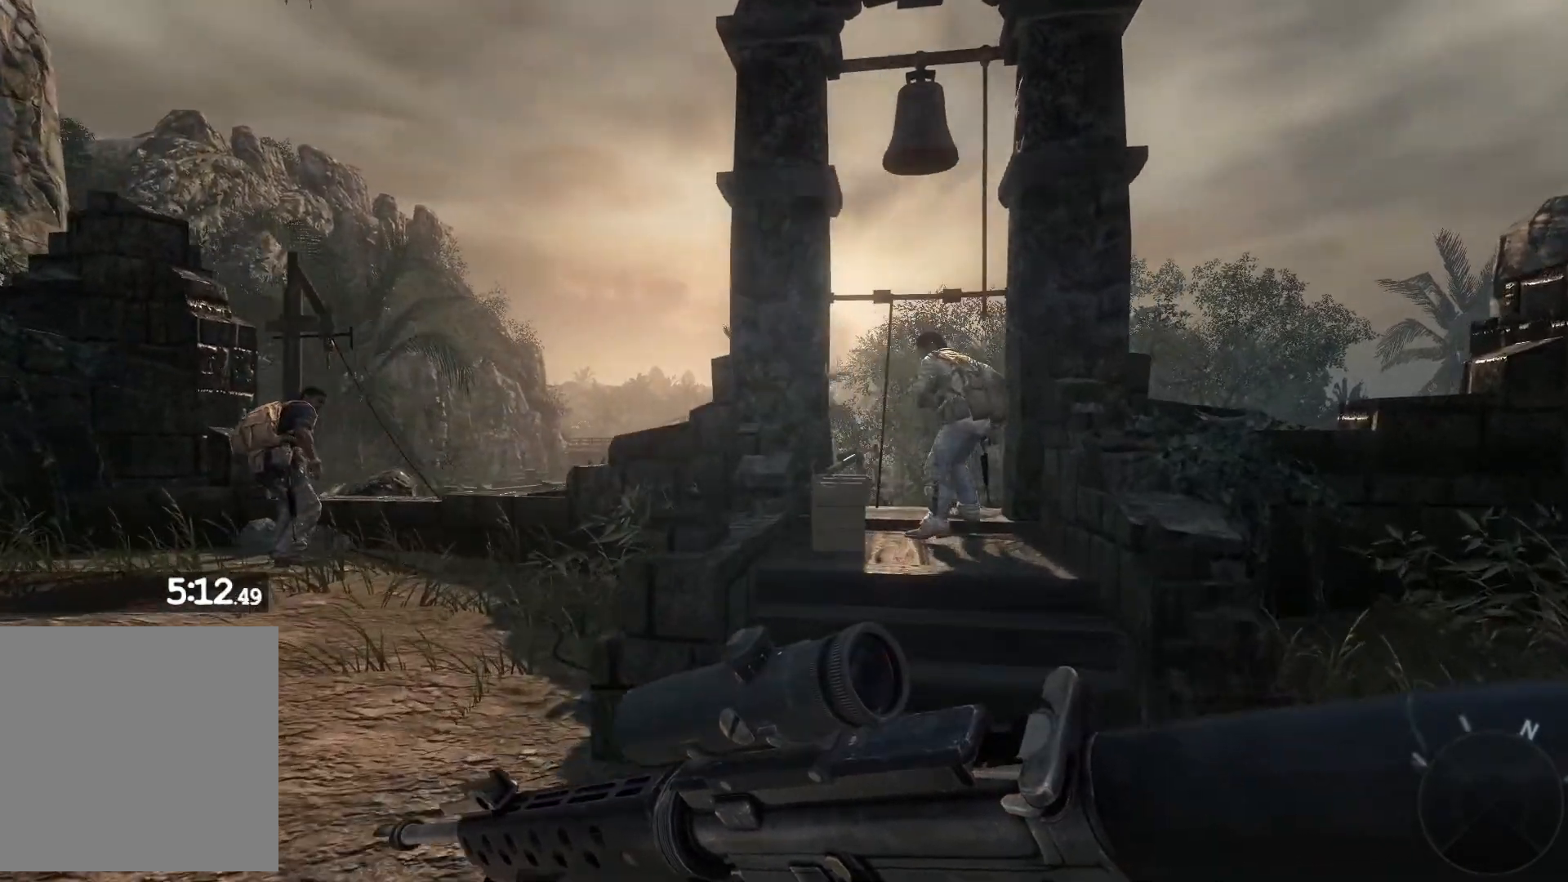
{"buttons": [], "left_stick": "up-right", "right_stick": "center", "events": [[250, "right_stick", "center"], [500, "left_stick", "up-right"]]}
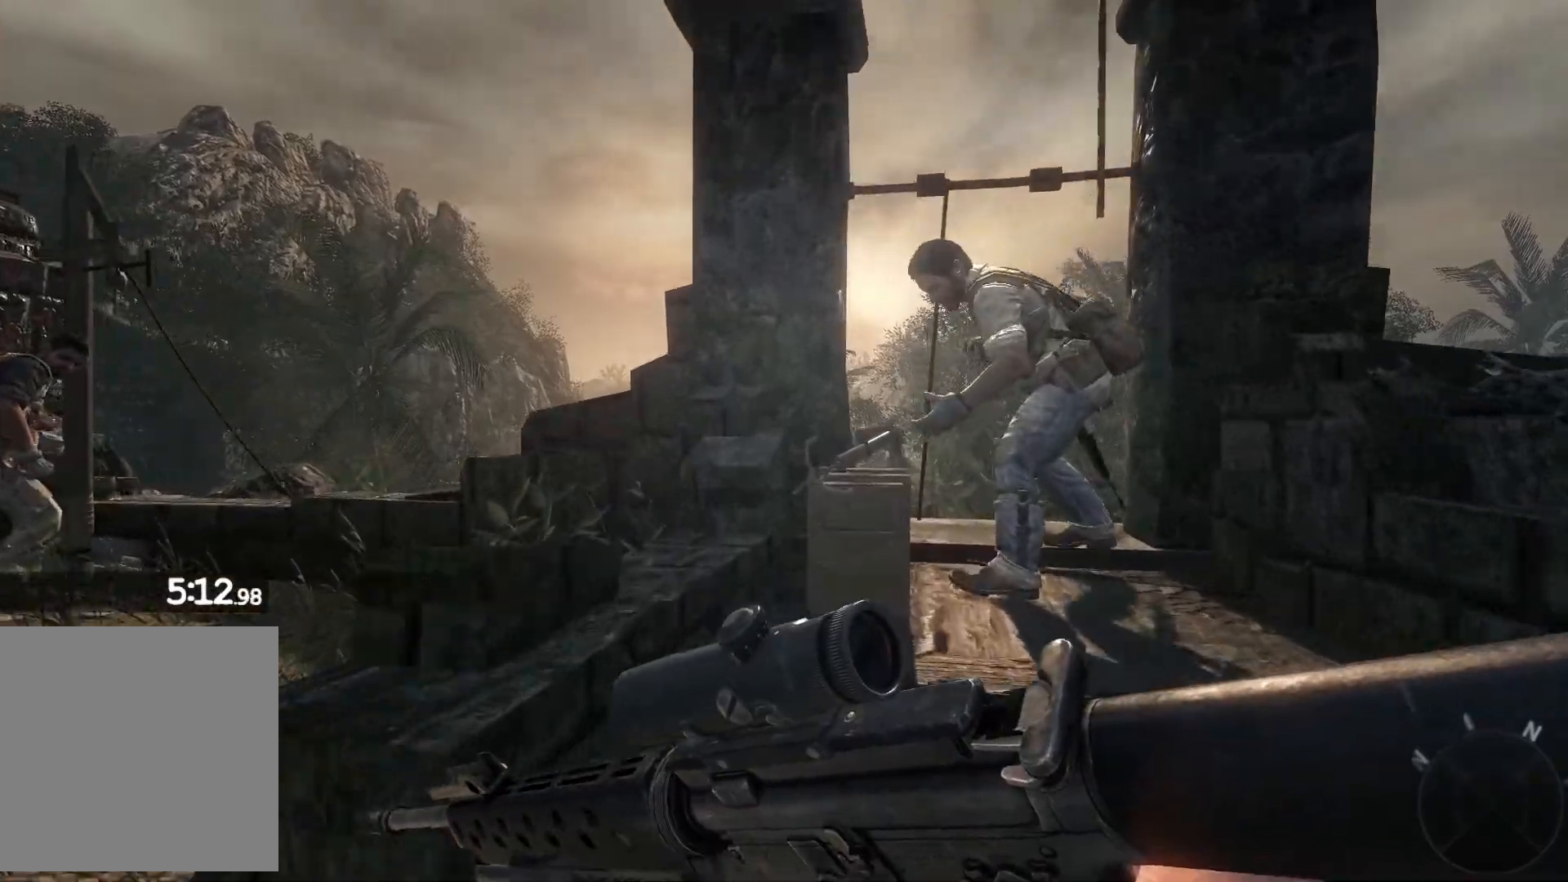
{"buttons": [], "left_stick": "center", "right_stick": "down", "events": [[67, "right_stick", "down"], [450, "left_stick", "center"]]}
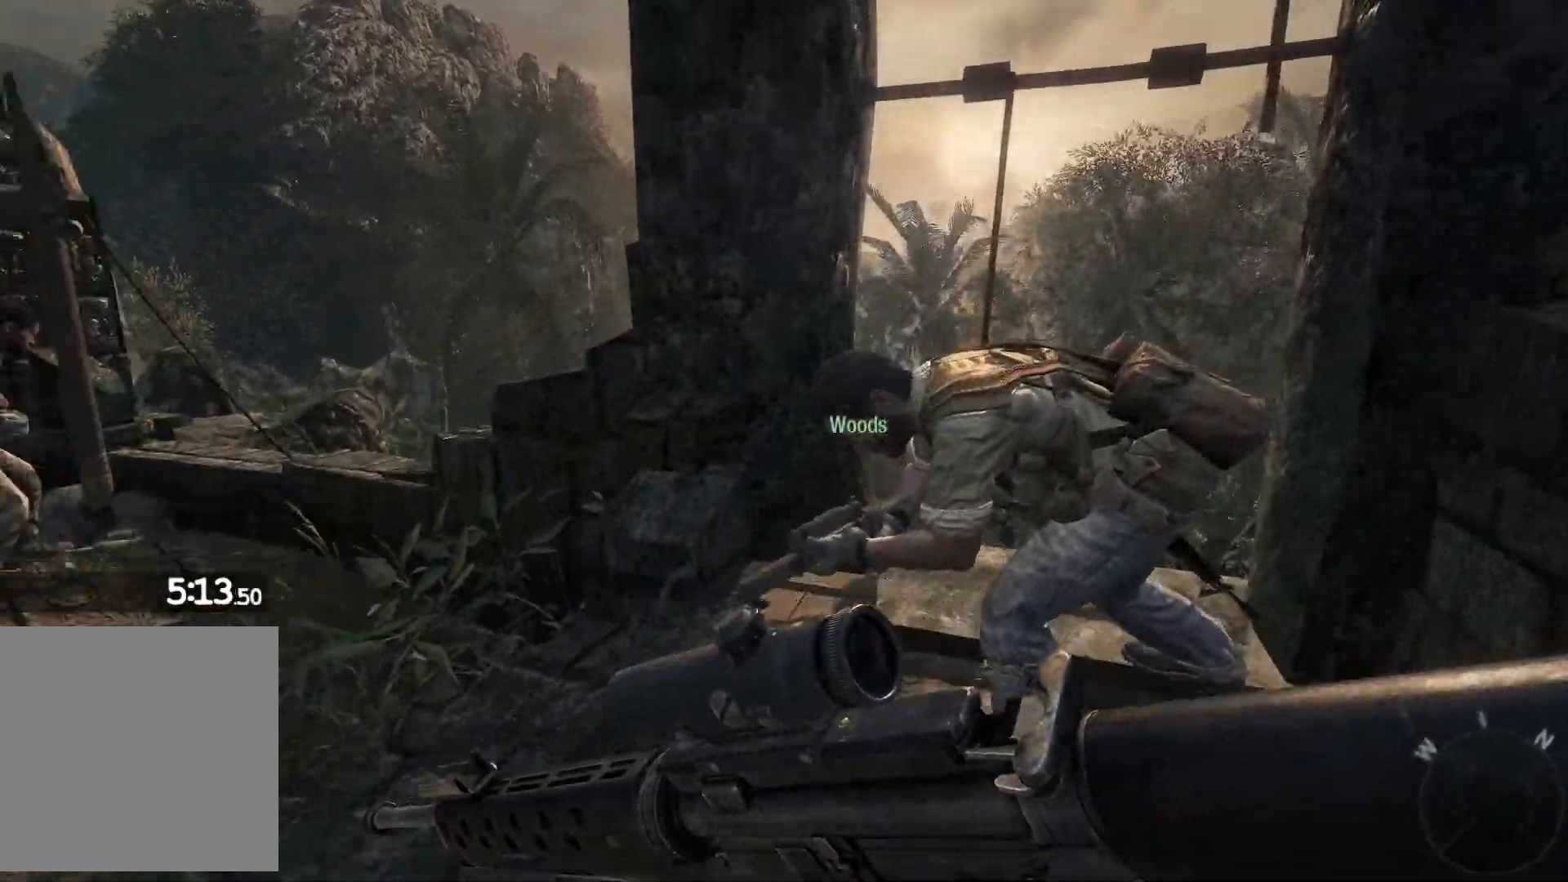
{"buttons": [], "left_stick": "up-right", "right_stick": "down", "events": [[117, "right_stick", "center"], [367, "left_stick", "up-right"], [417, "right_stick", "down"]]}
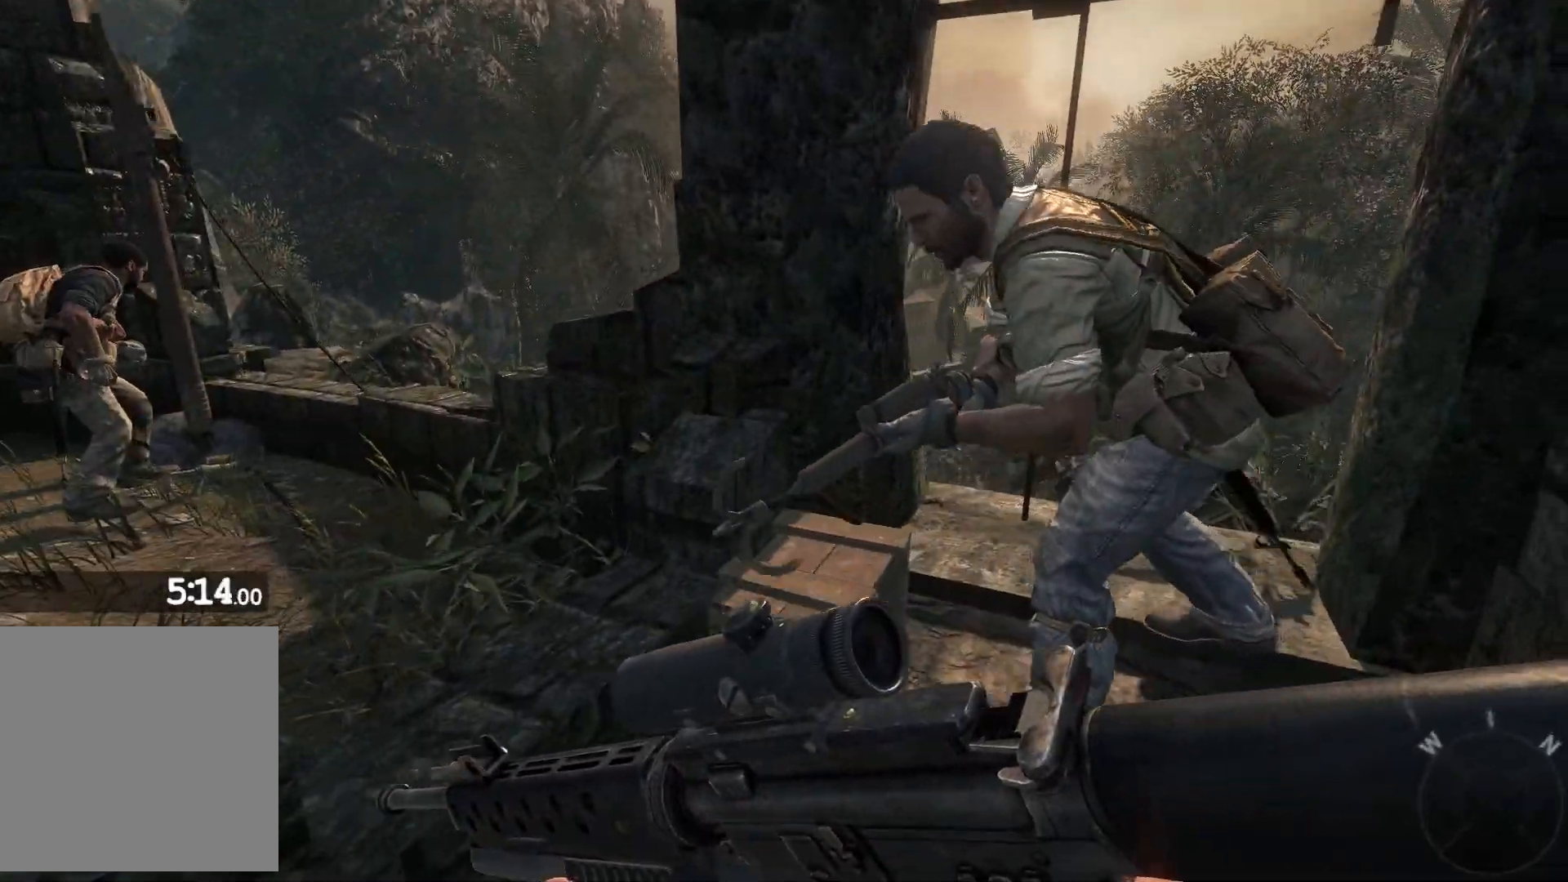
{"buttons": [], "left_stick": "down", "right_stick": "right", "events": [[33, "right_stick", "center"], [233, "left_stick", "center"], [233, "right_stick", "right"], [383, "left_stick", "down"]]}
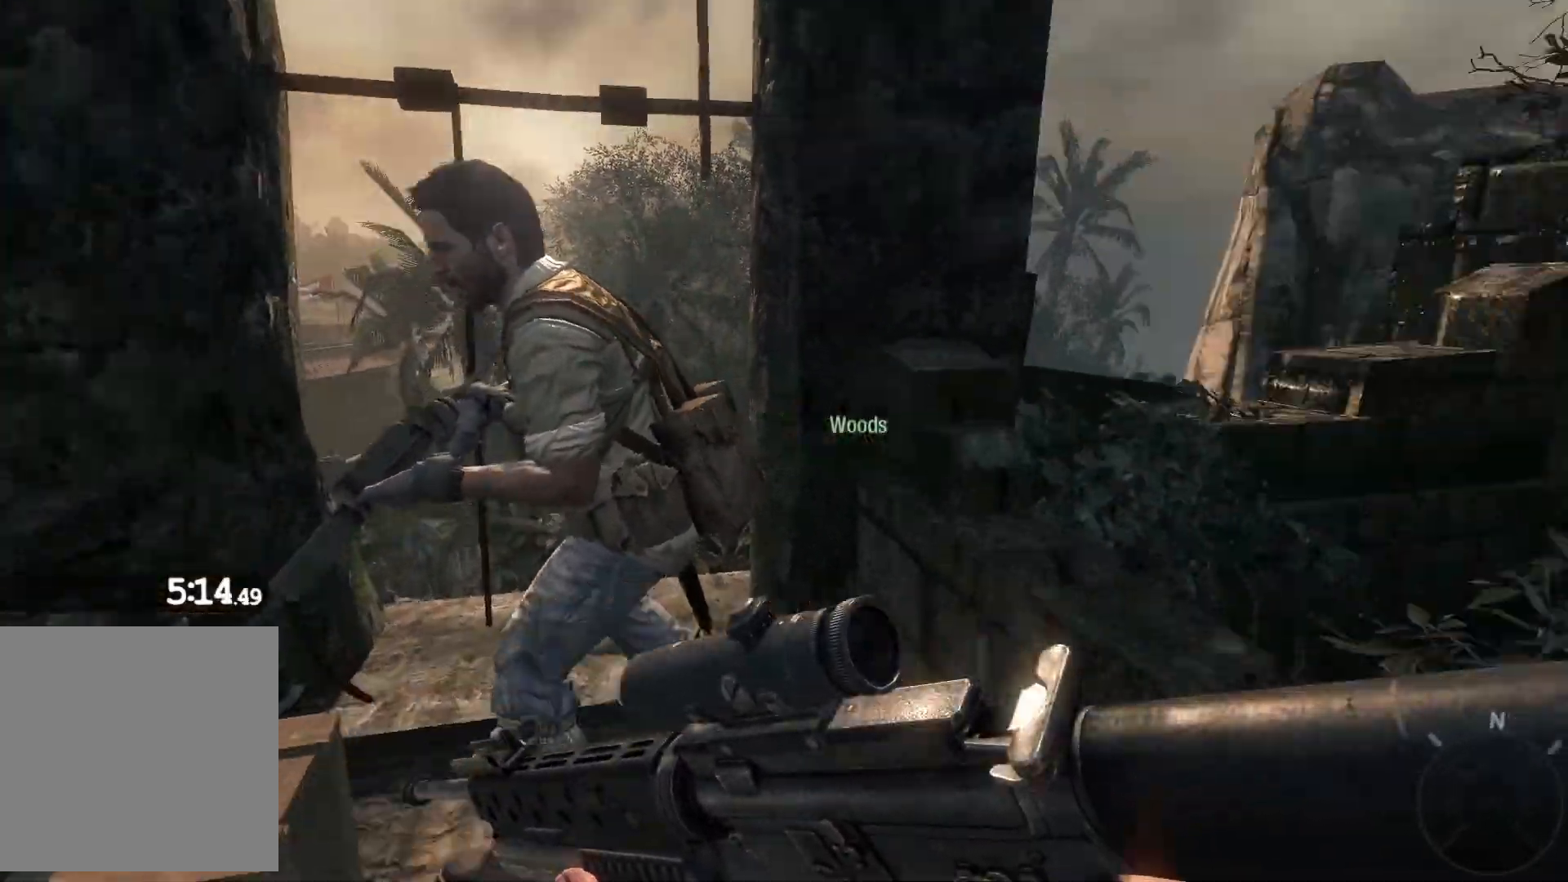
{"buttons": [], "left_stick": "down-right", "right_stick": "center", "events": [[250, "left_stick", "down-right"], [317, "right_stick", "center"]]}
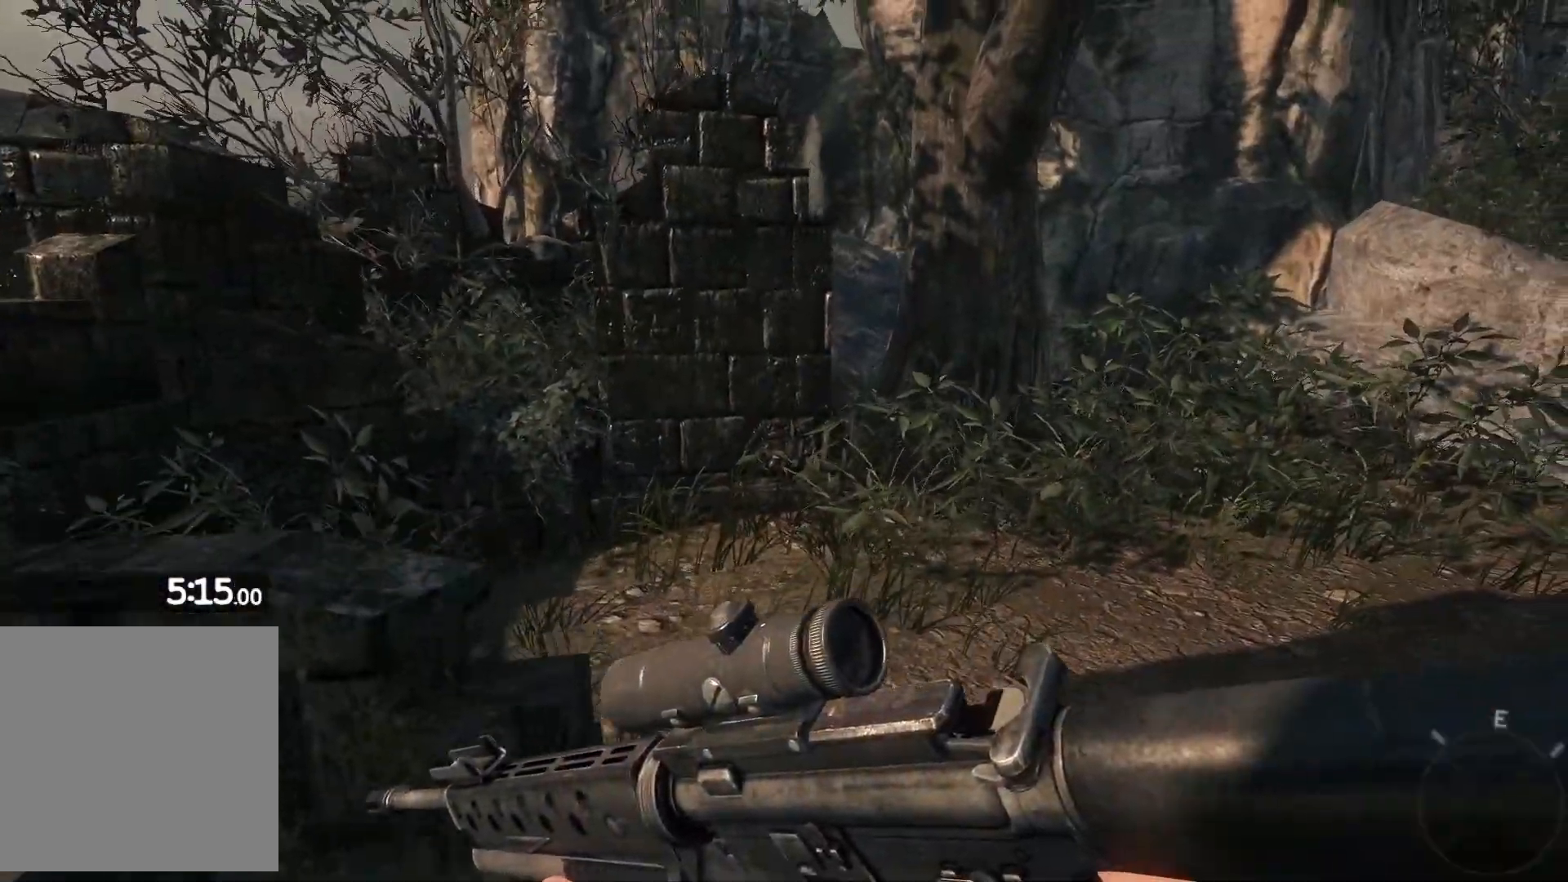
{"buttons": [], "left_stick": "right", "right_stick": "center", "events": [[17, "right_stick", "up"], [33, "left_stick", "right"], [383, "right_stick", "center"]]}
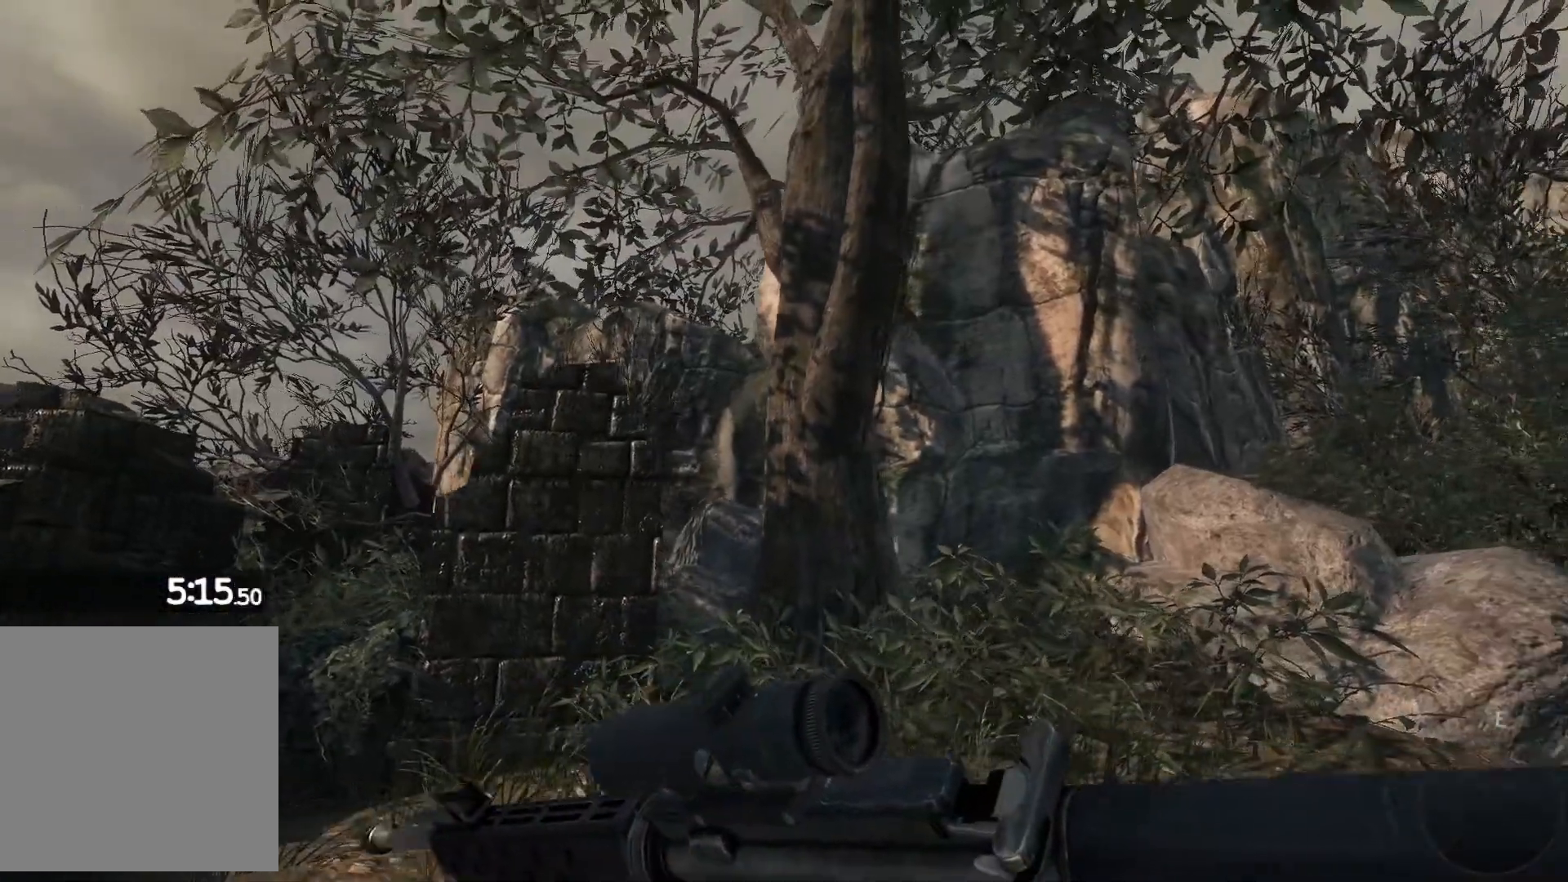
{"buttons": [], "left_stick": "left", "right_stick": "down-left", "events": [[33, "right_stick", "left"], [167, "left_stick", "center"], [267, "left_stick", "down-left"], [450, "right_stick", "down-left"], [467, "left_stick", "left"]]}
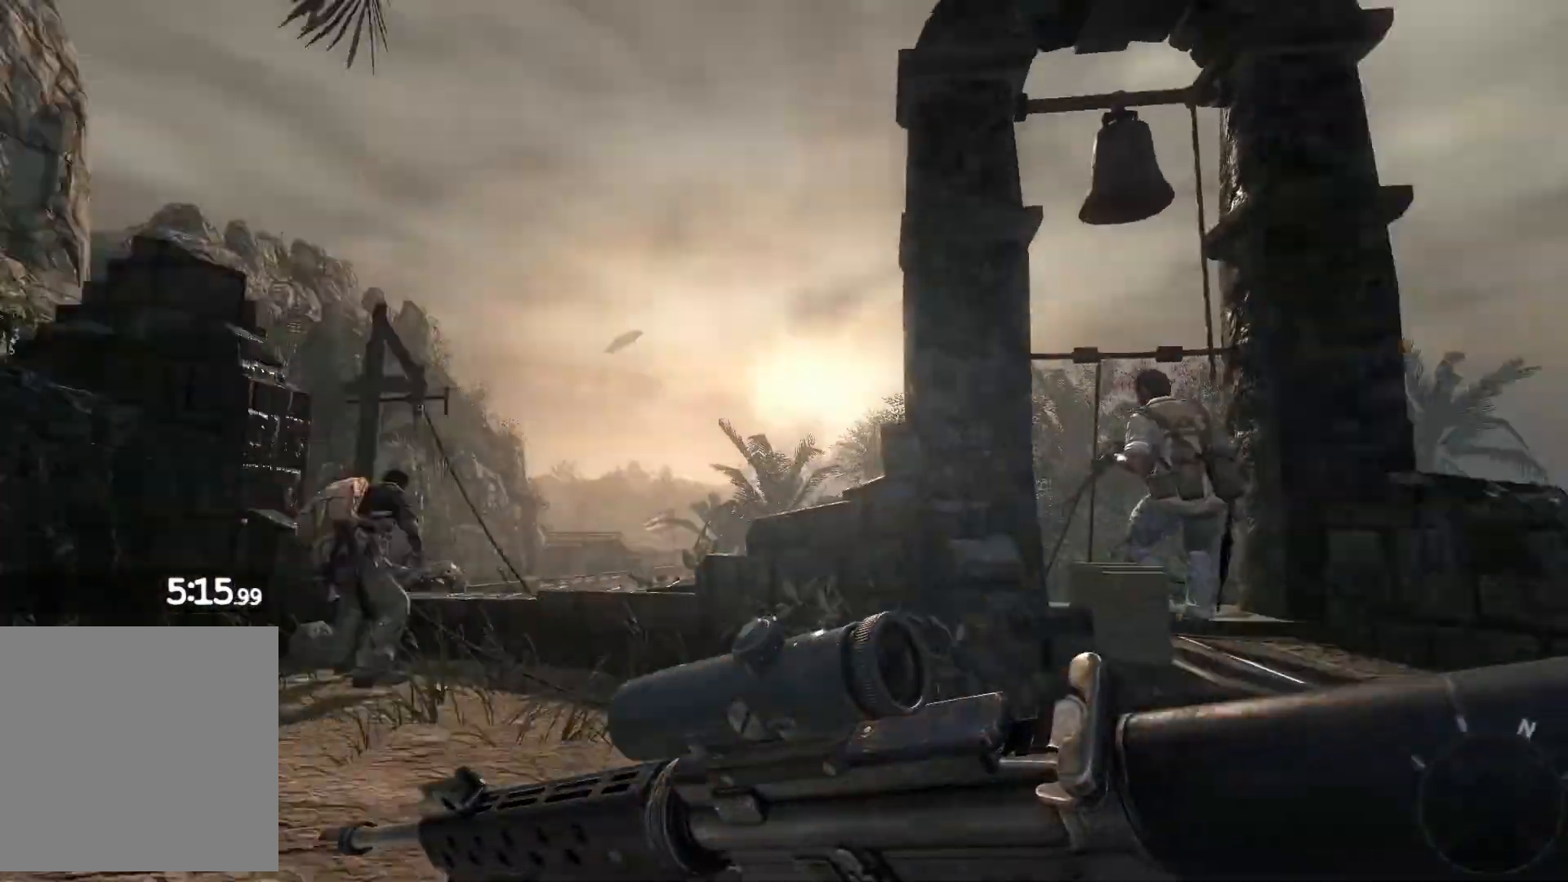
{"buttons": [], "left_stick": "up", "right_stick": "down", "events": [[33, "left_stick", "up-left"], [67, "right_stick", "center"], [83, "left_stick", "up"], [333, "right_stick", "down"]]}
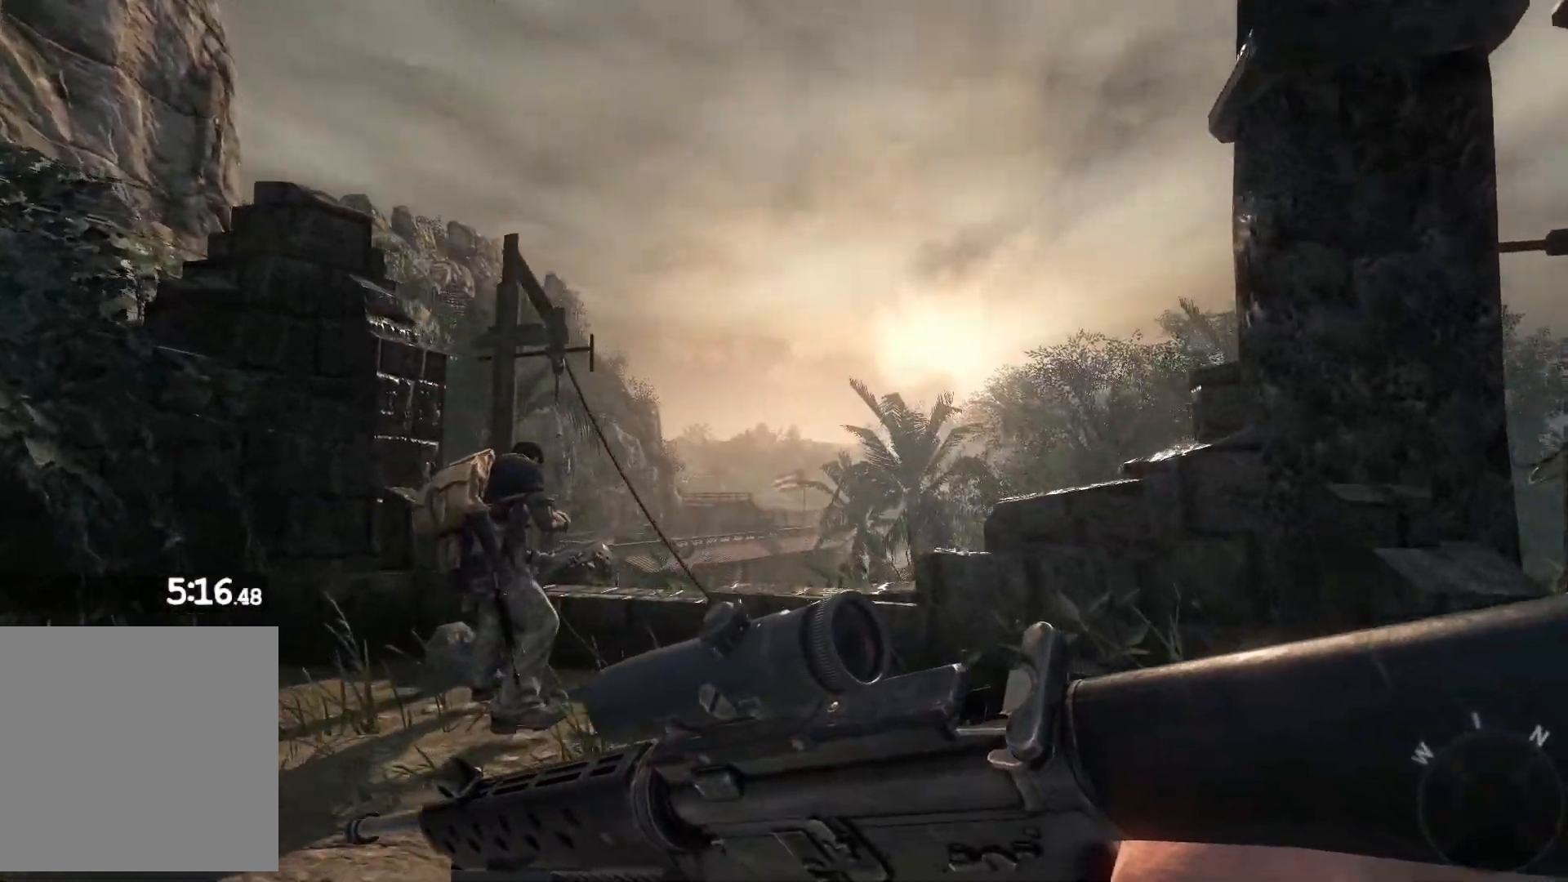
{"buttons": [], "left_stick": "up", "right_stick": "center", "events": [[300, "right_stick", "center"]]}
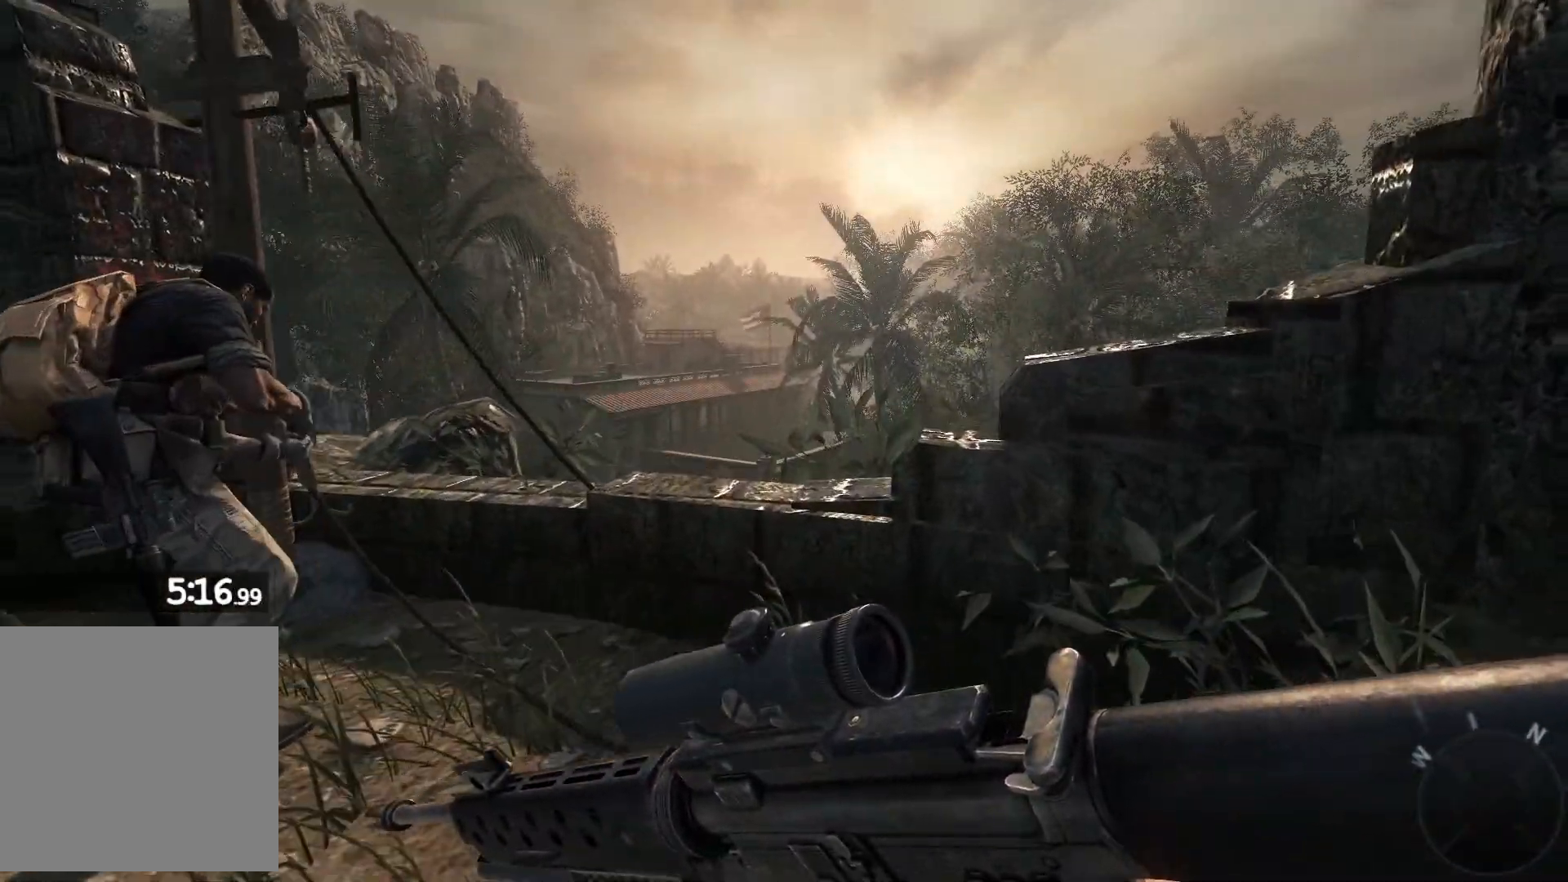
{"buttons": [], "left_stick": "up", "right_stick": "center", "events": [[267, "right_stick", "down"], [450, "right_stick", "center"]]}
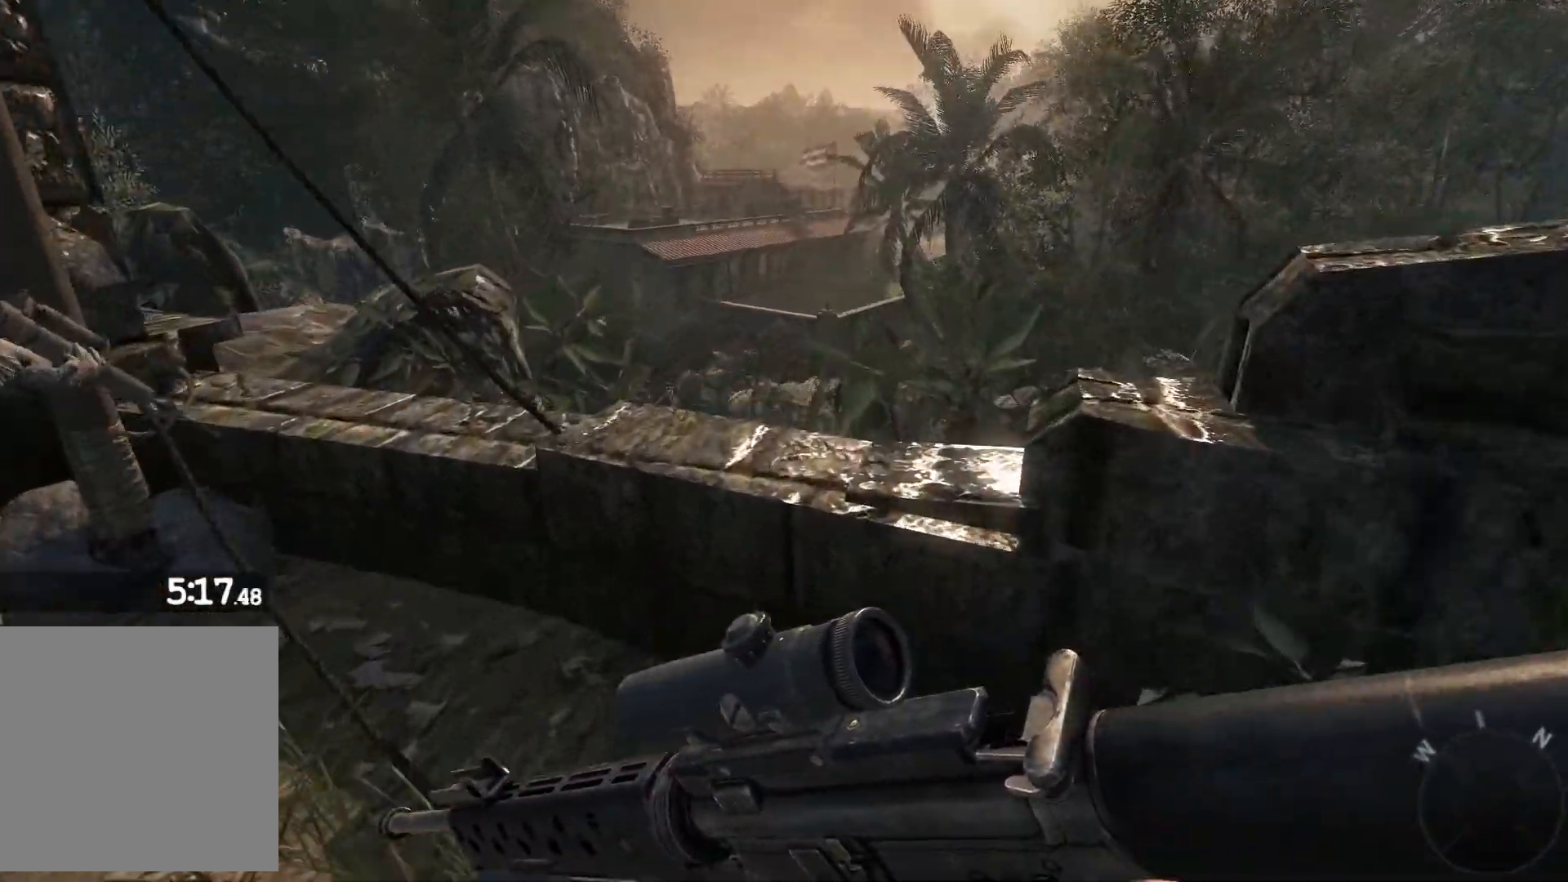
{"buttons": [], "left_stick": "up-left", "right_stick": "center", "events": [[133, "right_stick", "up"], [200, "right_stick", "up-right"], [267, "left_stick", "up-left"], [350, "right_stick", "center"]]}
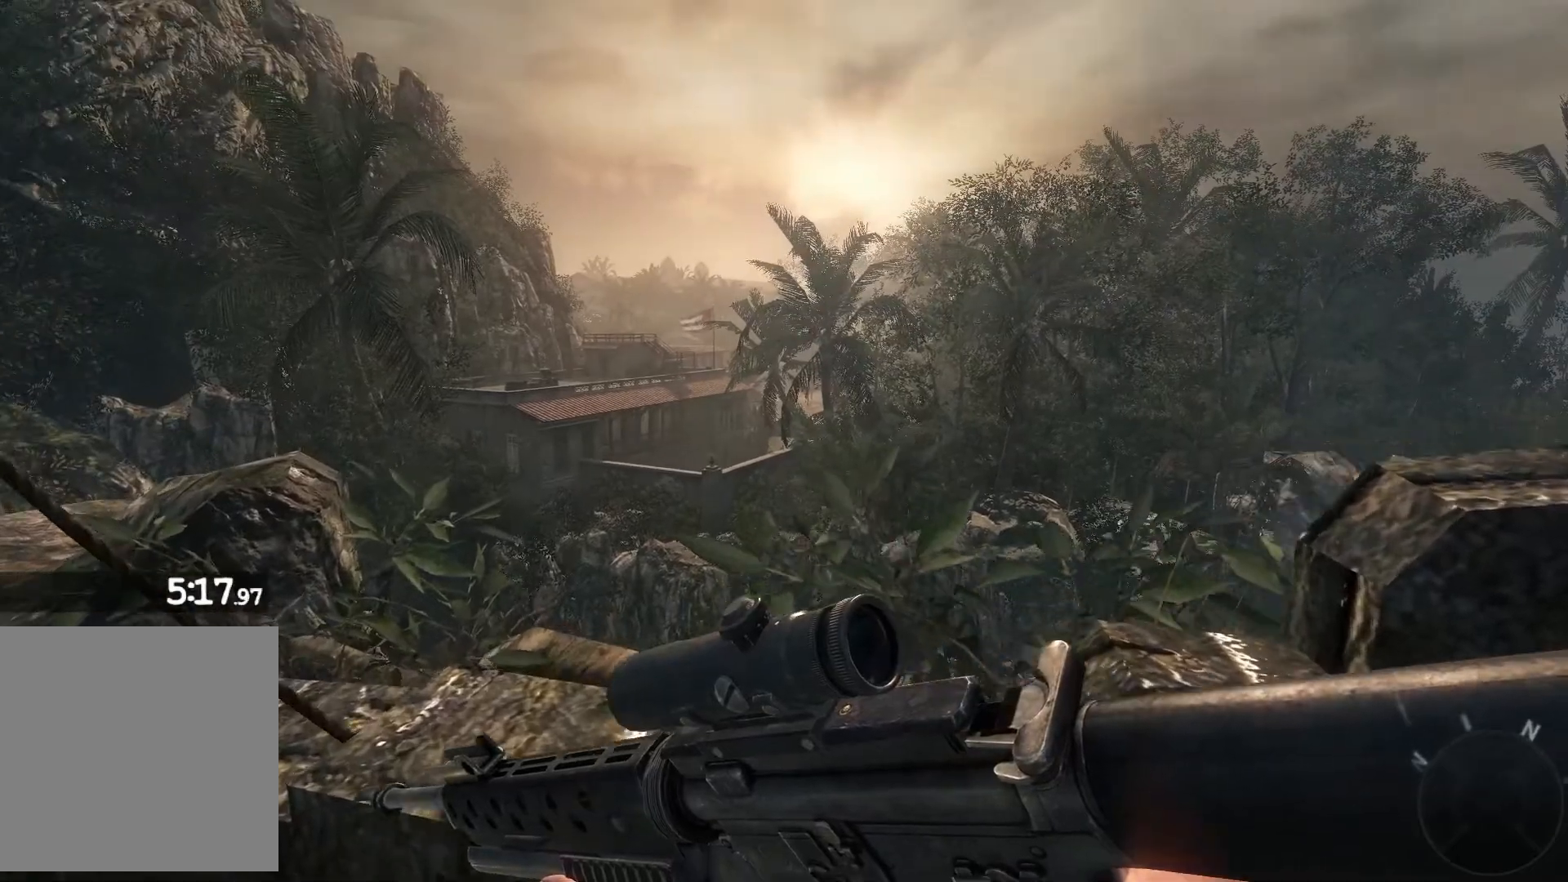
{"buttons": [], "left_stick": "up-left", "right_stick": "center", "events": []}
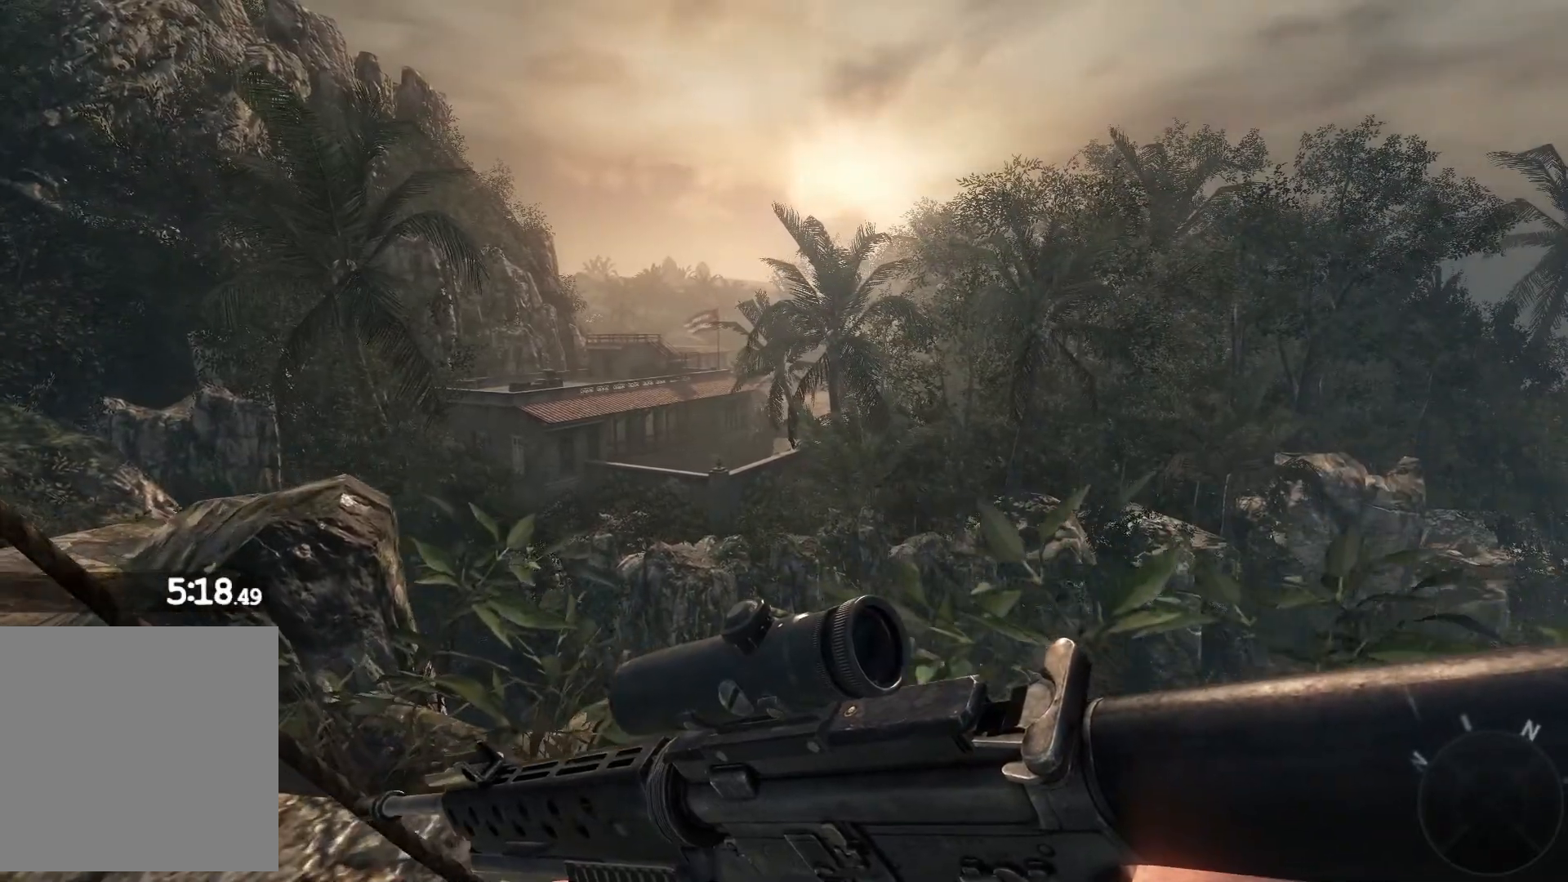
{"buttons": [], "left_stick": "down", "right_stick": "up-left", "events": [[267, "left_stick", "down-left"], [383, "left_stick", "down"], [450, "right_stick", "up-left"]]}
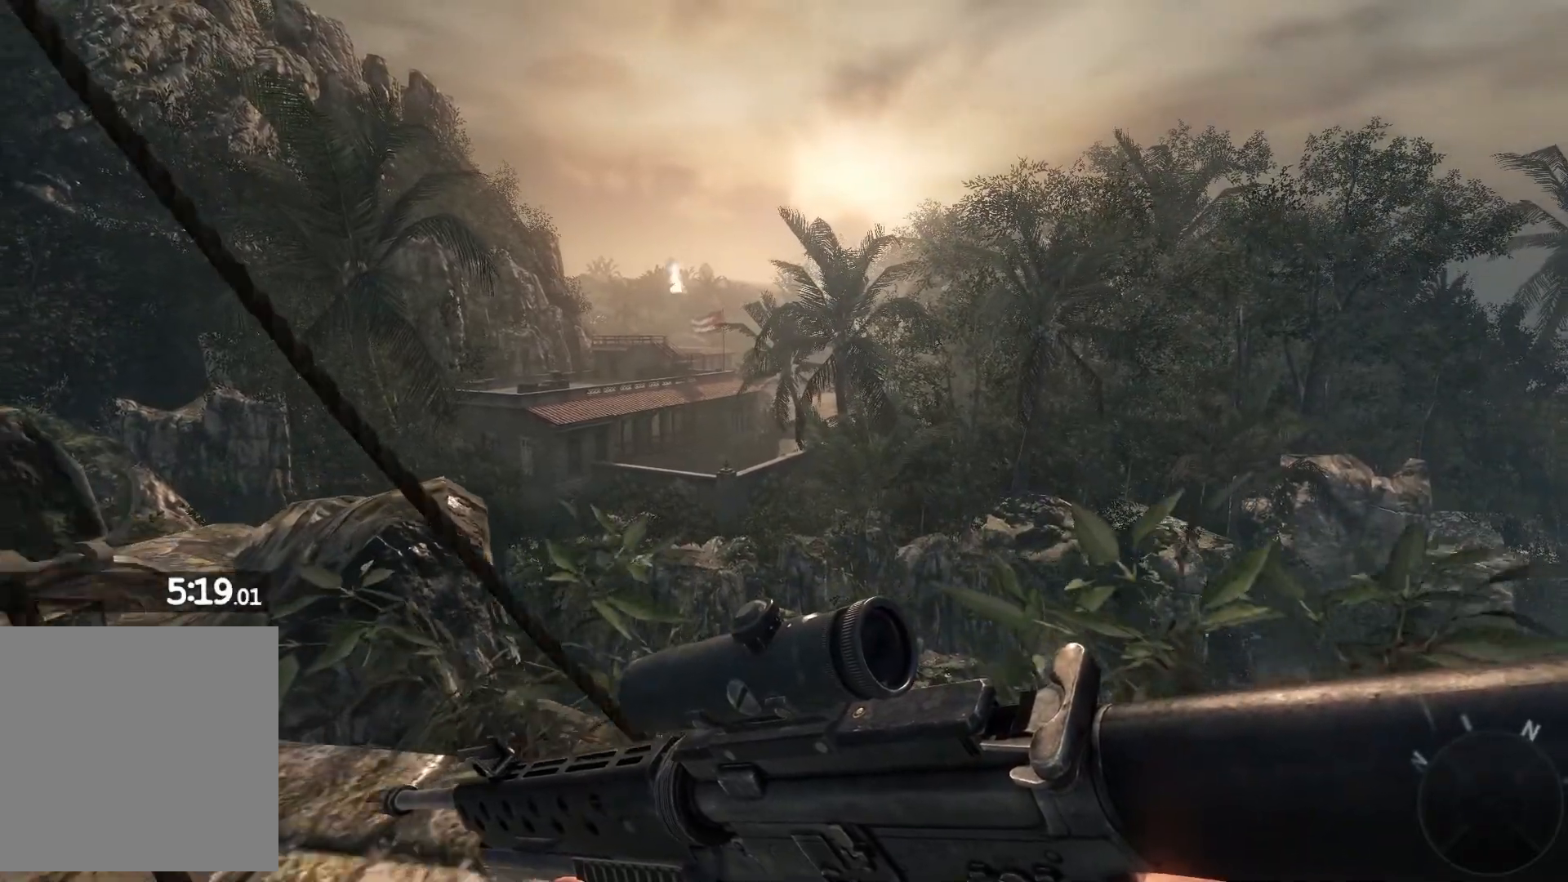
{"buttons": [], "left_stick": "down", "right_stick": "up-left", "events": []}